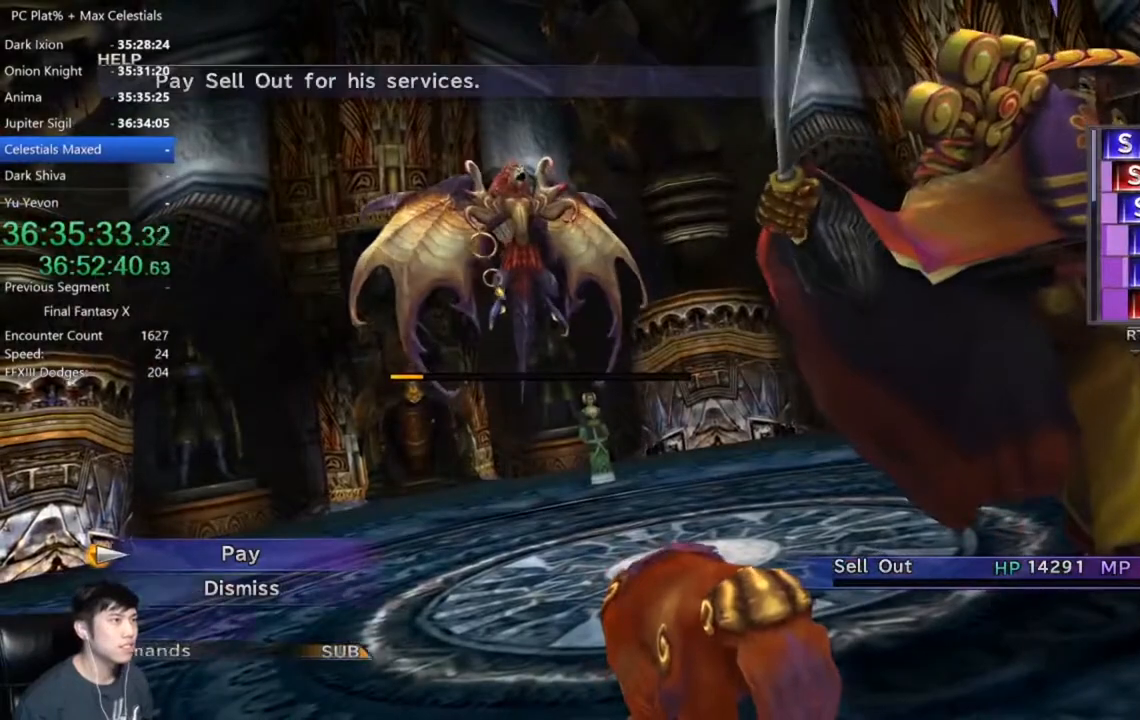
Gameplay with a controller (Xbox layout); each line is a JSON object with the inputs held at the frame after it. "events" lists button and stick changes between this image and that frame as [ms after this image, input, new state], when the widget could be followed in between.
{"buttons": [], "left_stick": "center", "right_stick": "center", "events": [[200, "A", "down"], [300, "A", "up"]]}
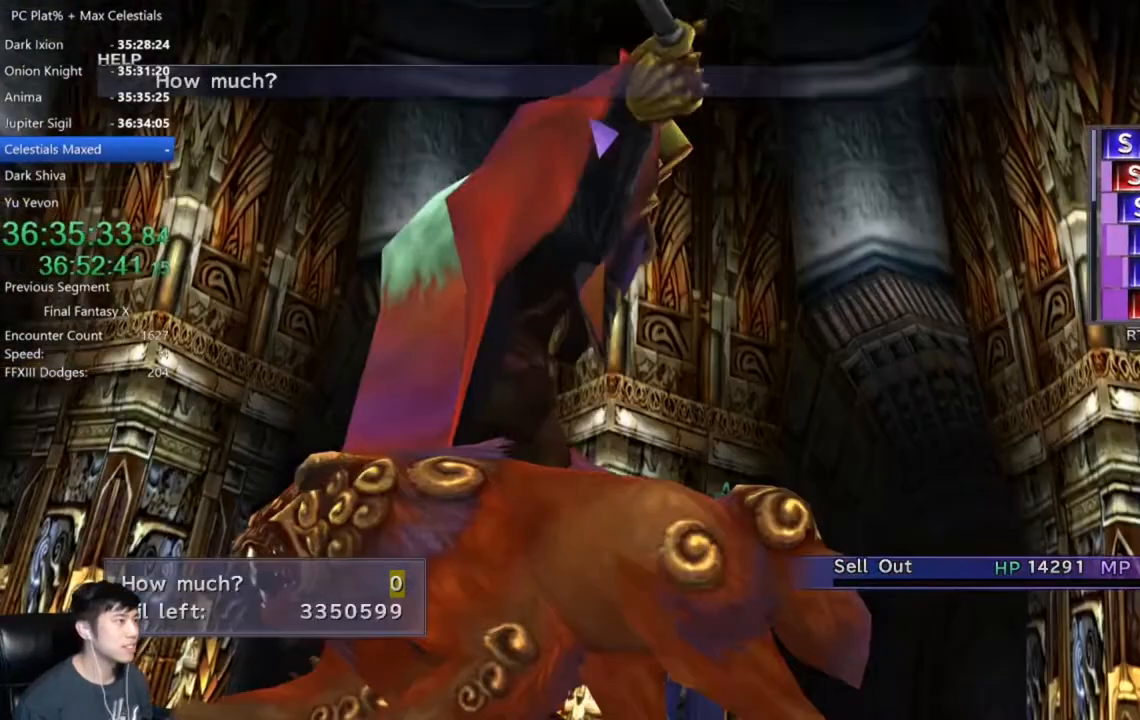
{"buttons": ["DPAD_LEFT"], "left_stick": "center", "right_stick": "center", "events": [[100, "DPAD_LEFT", "down"], [201, "DPAD_LEFT", "up"], [301, "DPAD_LEFT", "down"], [367, "DPAD_LEFT", "up"], [434, "DPAD_LEFT", "down"]]}
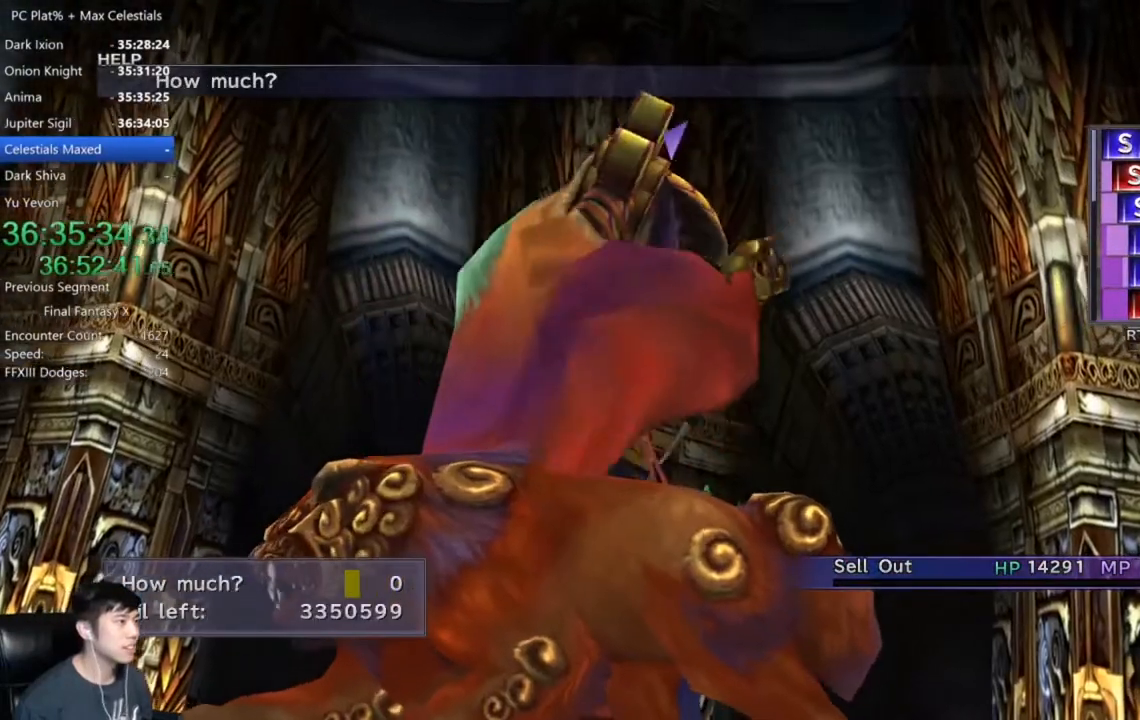
{"buttons": [], "left_stick": "center", "right_stick": "center"}
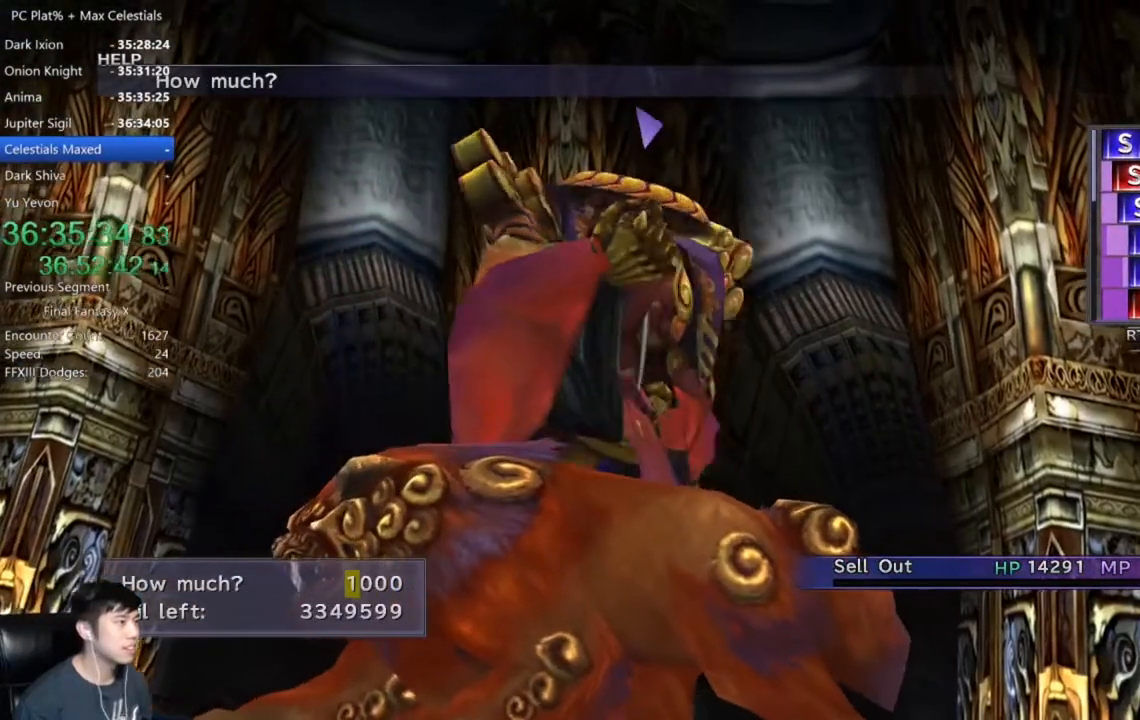
{"buttons": [], "left_stick": "center", "right_stick": "center", "events": [[134, "A", "down"], [200, "A", "up"], [267, "A", "down"], [367, "A", "up"]]}